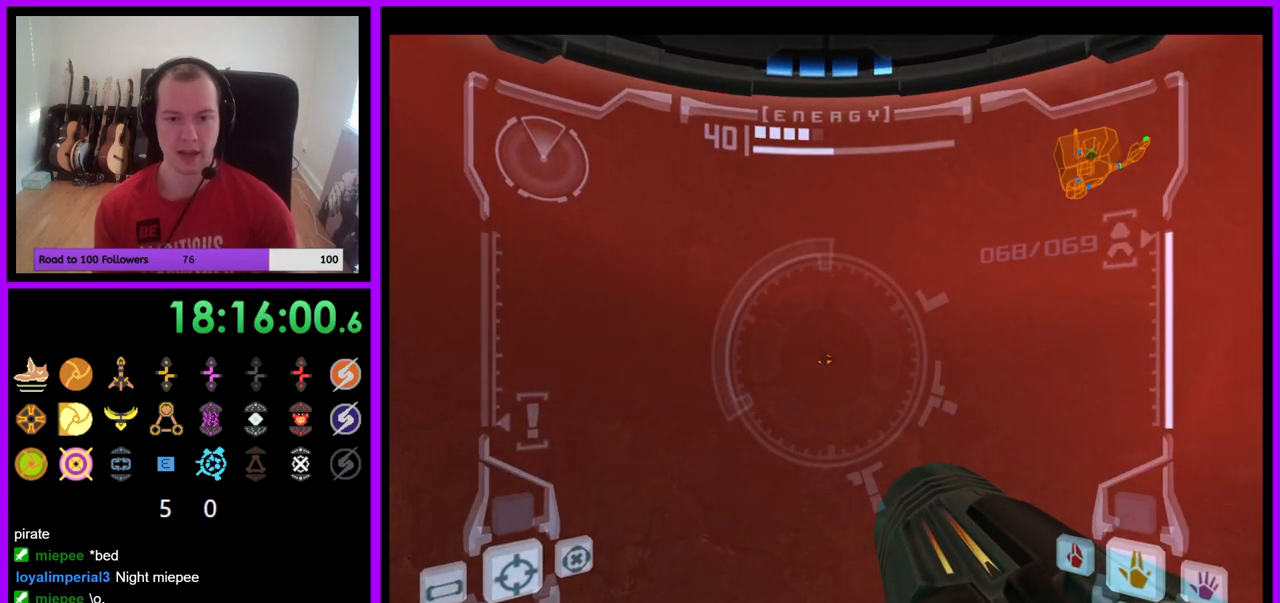
Gameplay with a controller (Nintendo layout); each line is a JSON object with the inputs held at the frame after it. "events" lists button and stick changes between this image and that frame as [ms after this image, input, new state], when the widget could be followed in between. Not read: L3 R3 Z.
{"buttons": ["L1"], "left_stick": "center", "right_stick": "center", "events": []}
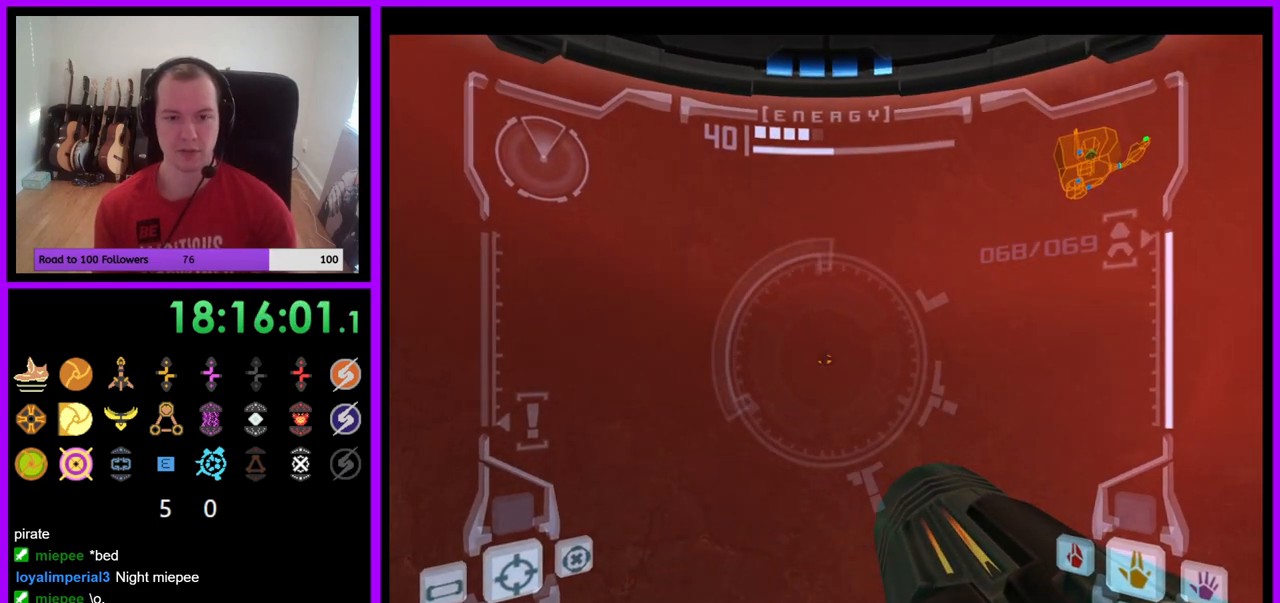
{"buttons": ["L1"], "left_stick": "center", "right_stick": "center", "events": [[67, "left_stick", "right"], [167, "left_stick", "center"]]}
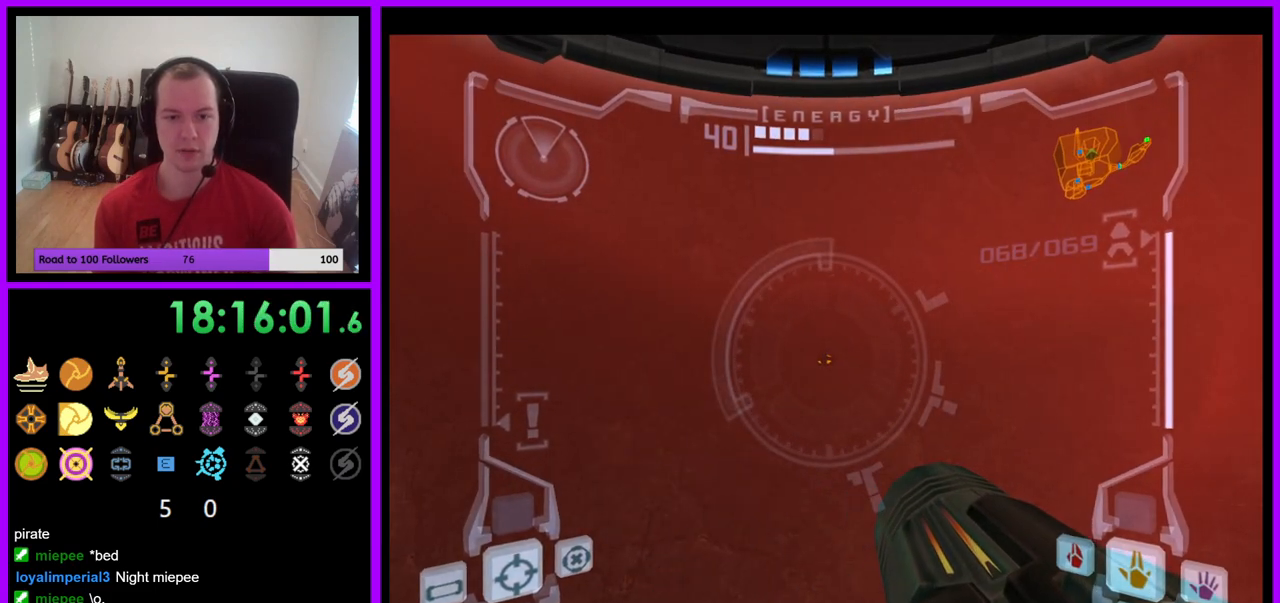
{"buttons": ["L1"], "left_stick": "center", "right_stick": "center", "events": [[283, "left_stick", "left"], [350, "left_stick", "center"]]}
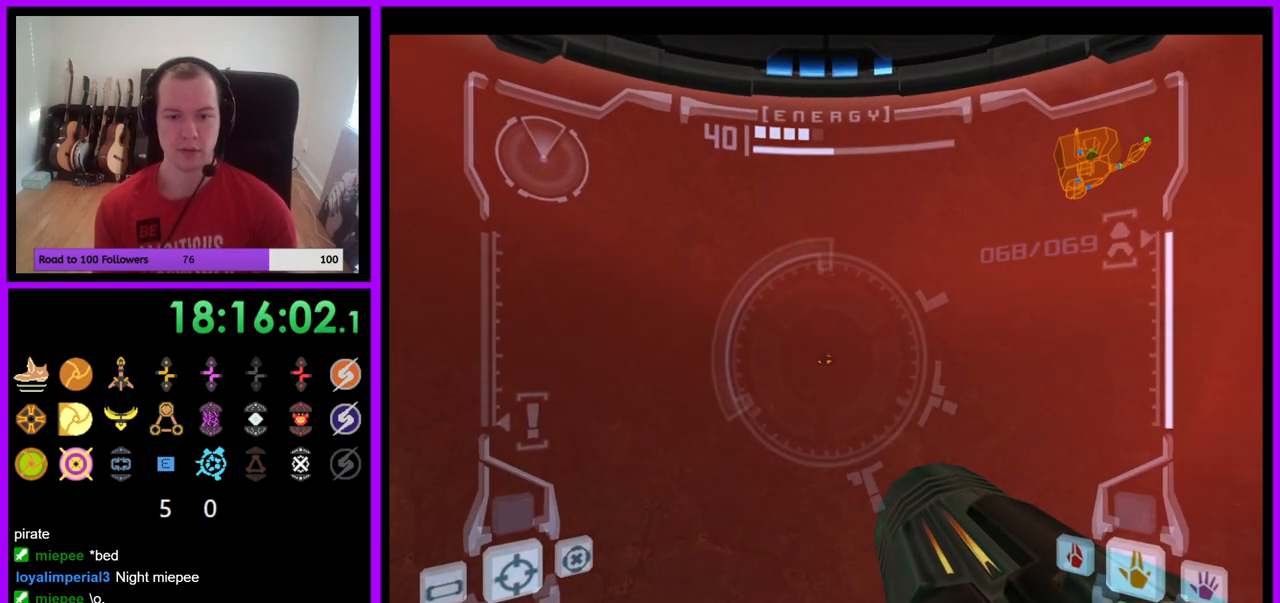
{"buttons": ["L1"], "left_stick": "center", "right_stick": "center", "events": []}
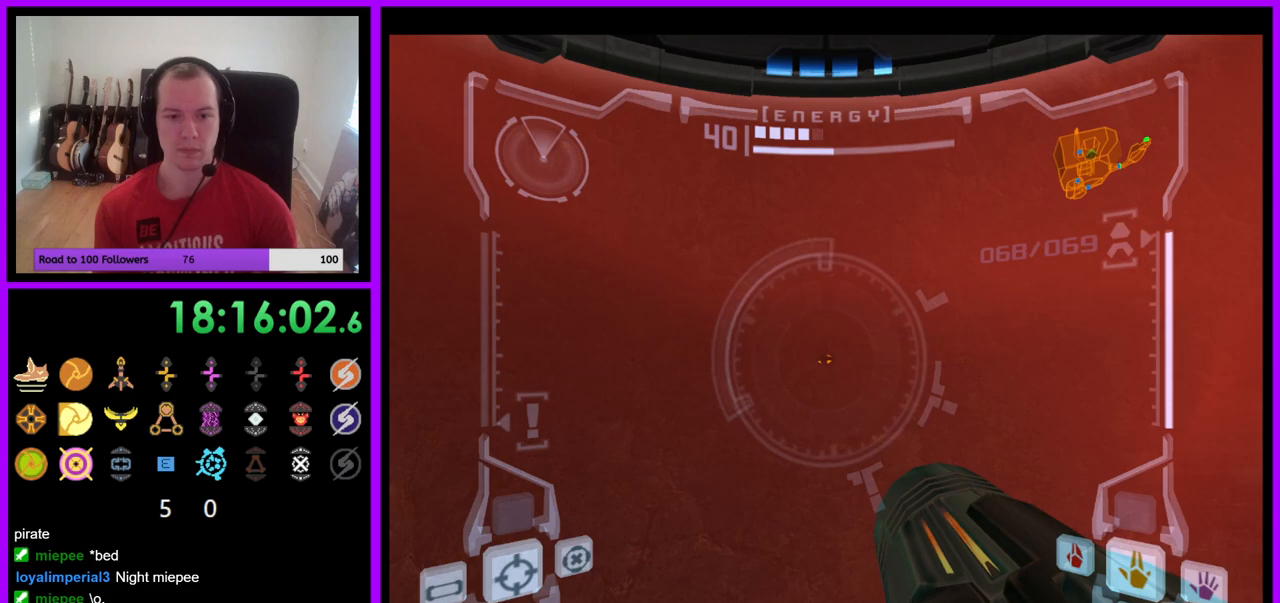
{"buttons": ["L1"], "left_stick": "center", "right_stick": "center", "events": []}
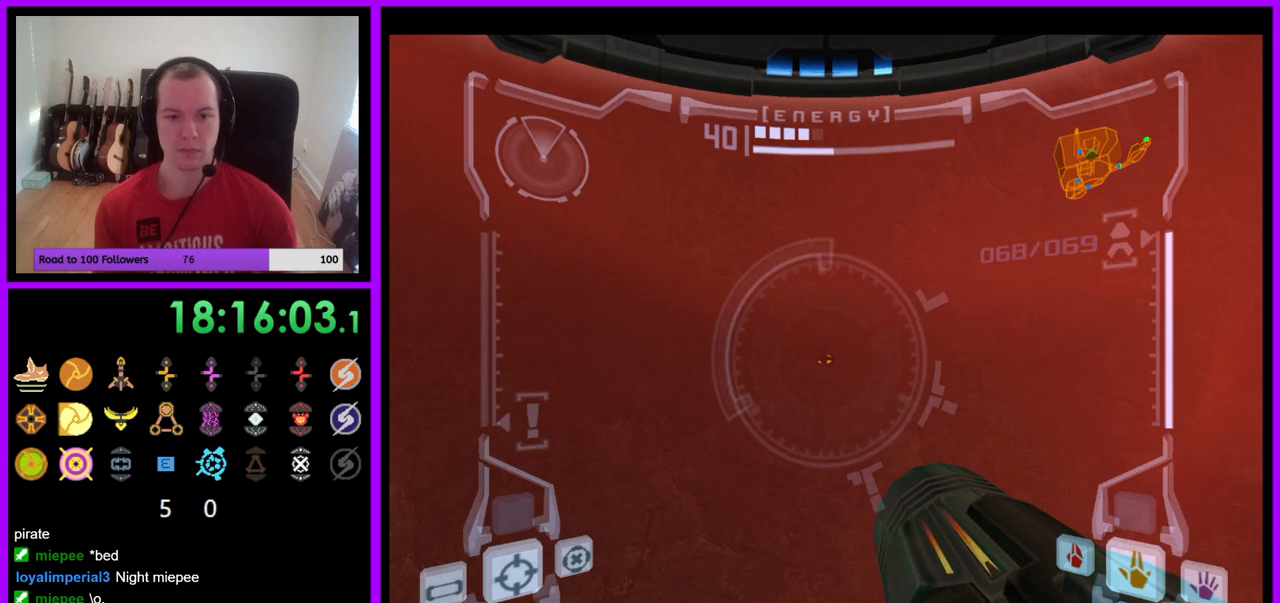
{"buttons": ["L1"], "left_stick": "center", "right_stick": "center", "events": []}
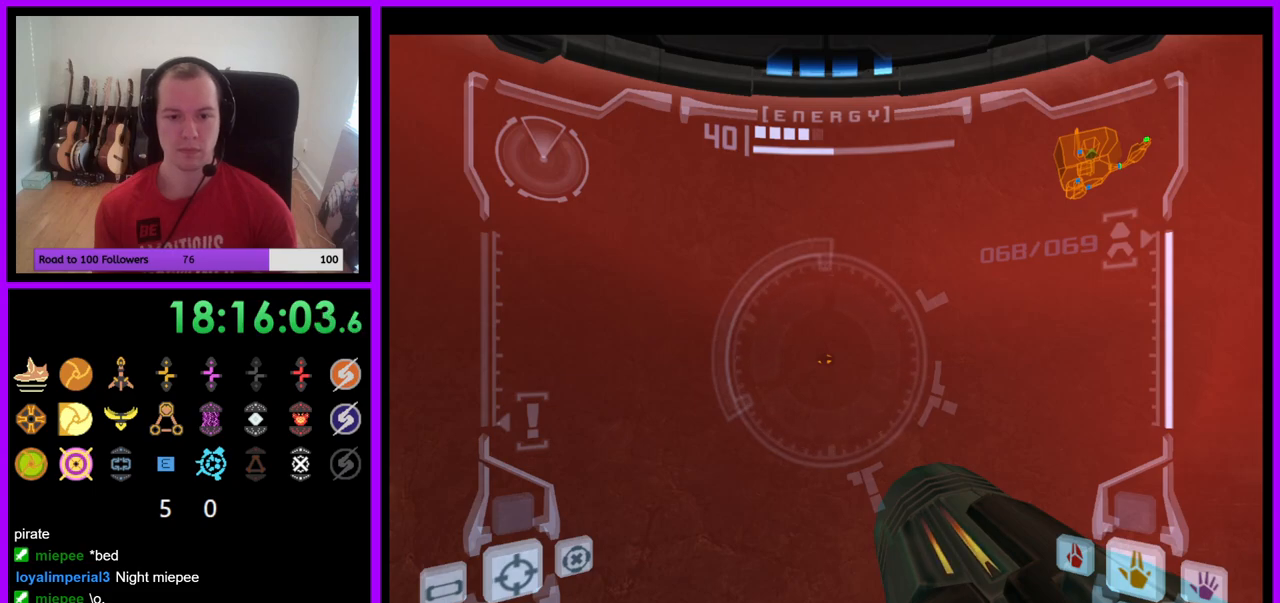
{"buttons": ["L1"], "left_stick": "center", "right_stick": "center", "events": []}
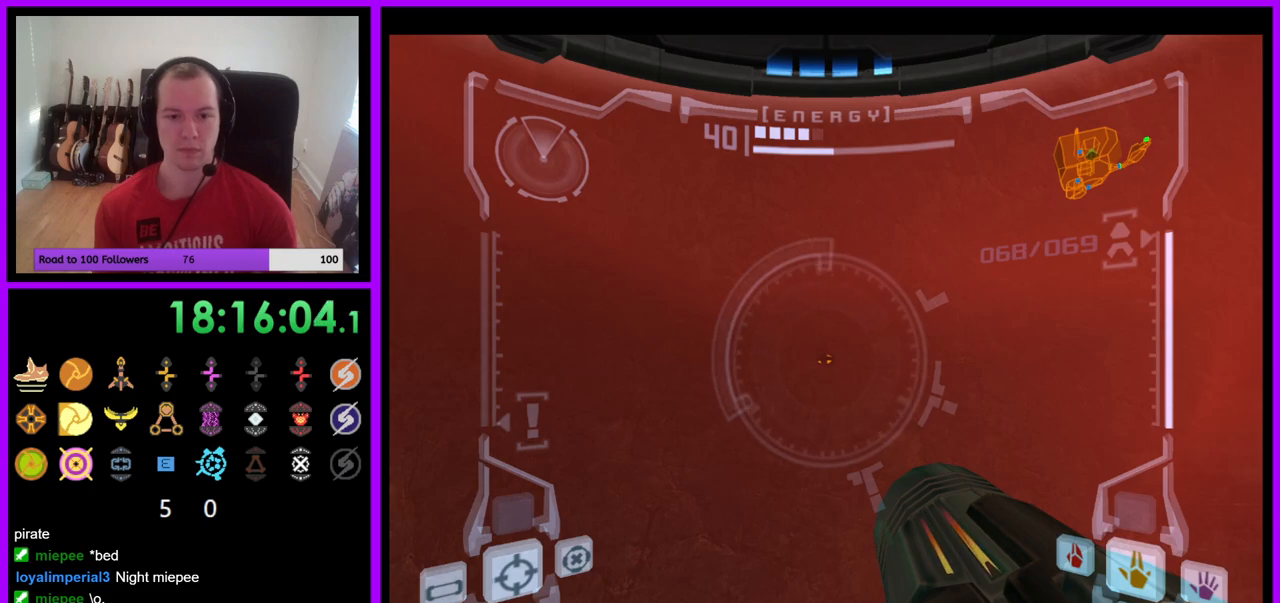
{"buttons": [], "left_stick": "up-right", "right_stick": "center", "events": [[300, "B", "down"], [300, "left_stick", "right"], [350, "B", "up"], [433, "L1", "up"], [450, "left_stick", "up-right"]]}
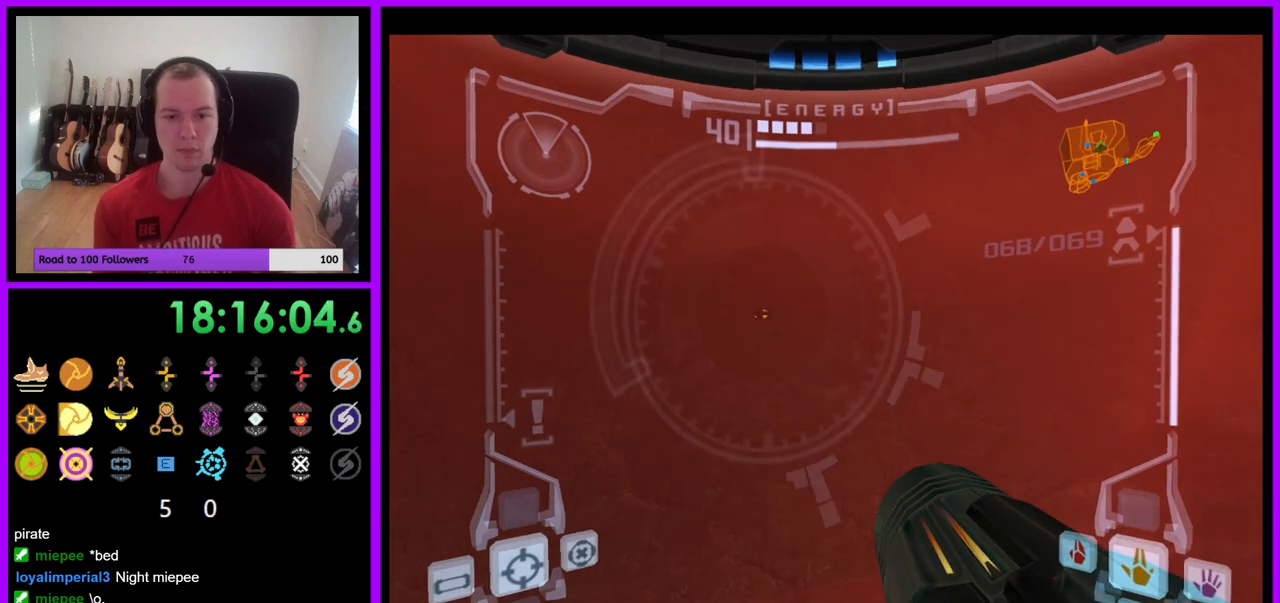
{"buttons": ["R1"], "left_stick": "up", "right_stick": "center", "events": [[50, "left_stick", "up"], [67, "R1", "down"]]}
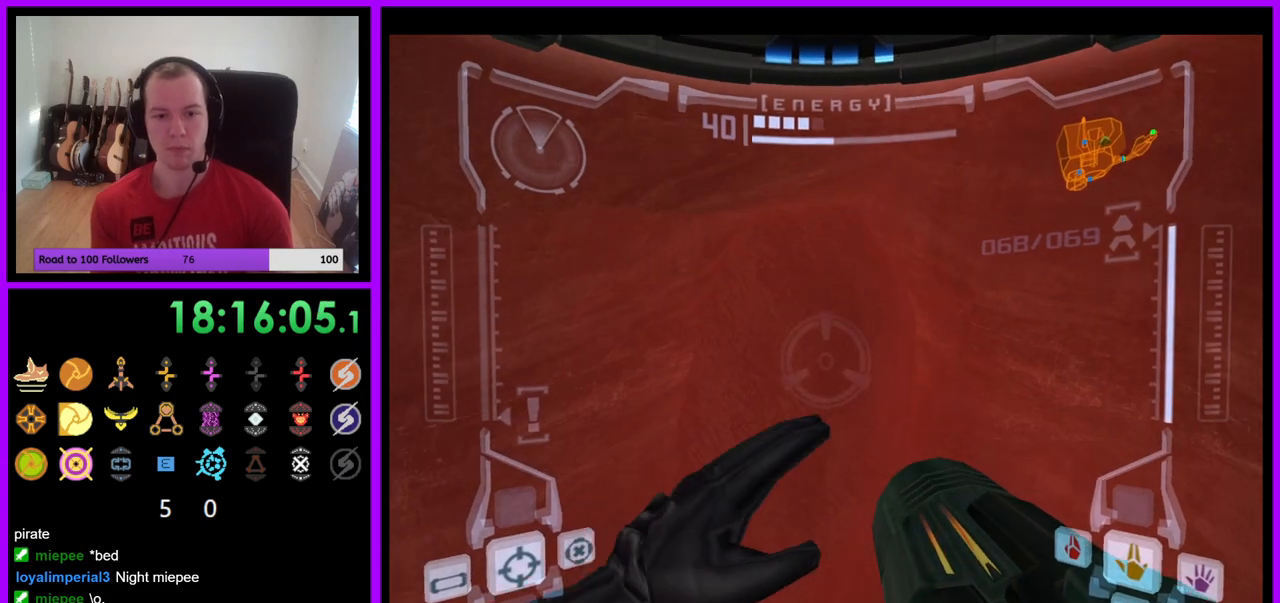
{"buttons": ["R1"], "left_stick": "up", "right_stick": "center", "events": [[300, "B", "down"], [300, "L1", "down"], [367, "B", "up"], [467, "L1", "up"]]}
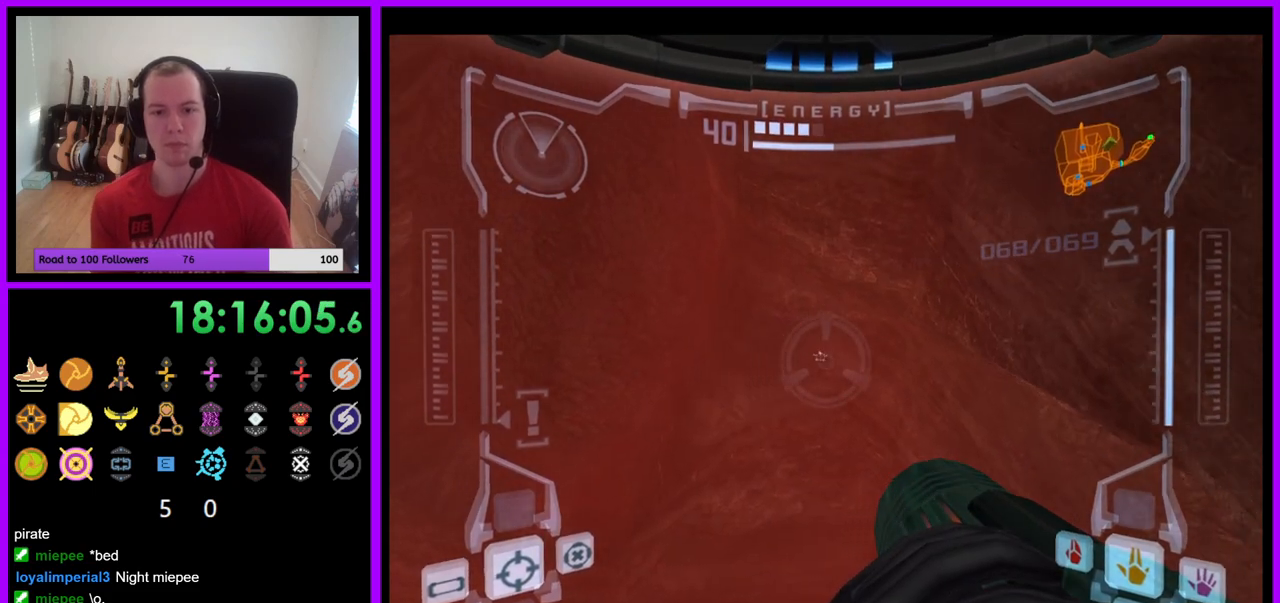
{"buttons": [], "left_stick": "up", "right_stick": "center", "events": [[417, "R1", "up"]]}
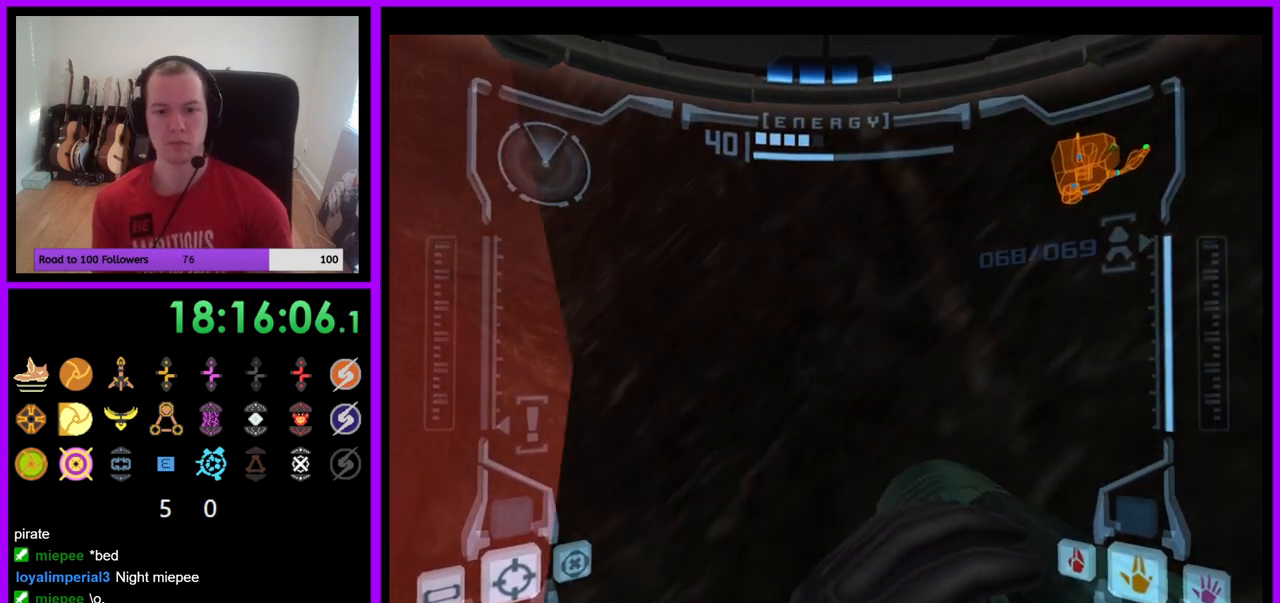
{"buttons": [], "left_stick": "up-right", "right_stick": "center", "events": [[267, "left_stick", "up-right"]]}
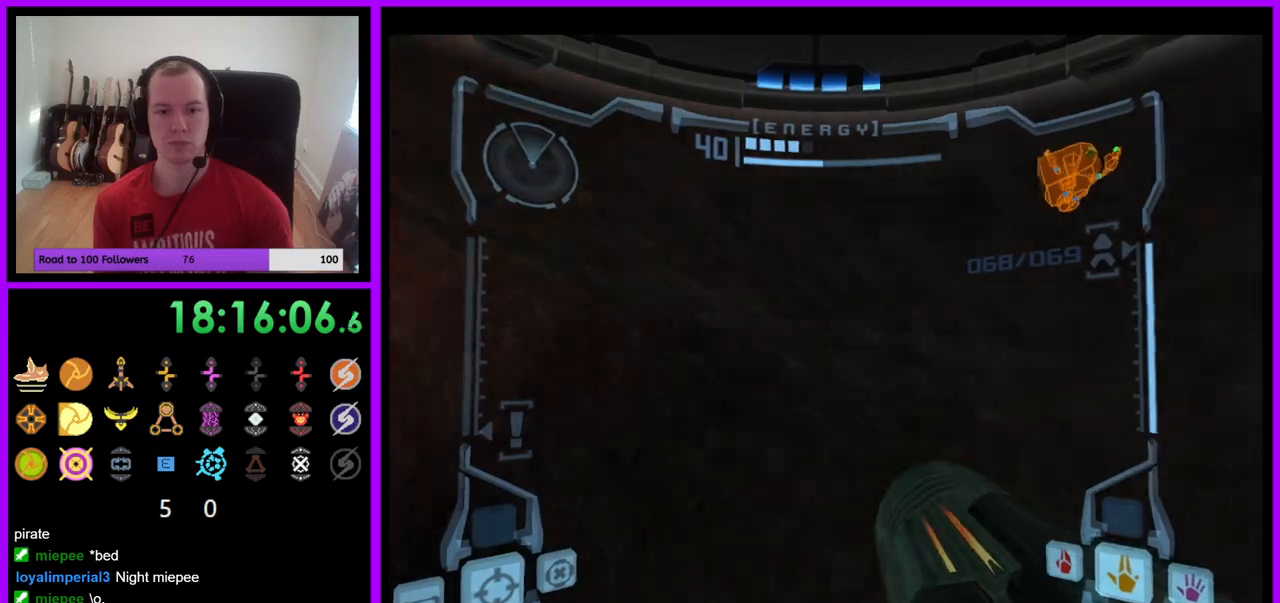
{"buttons": [], "left_stick": "right", "right_stick": "center", "events": [[183, "left_stick", "right"]]}
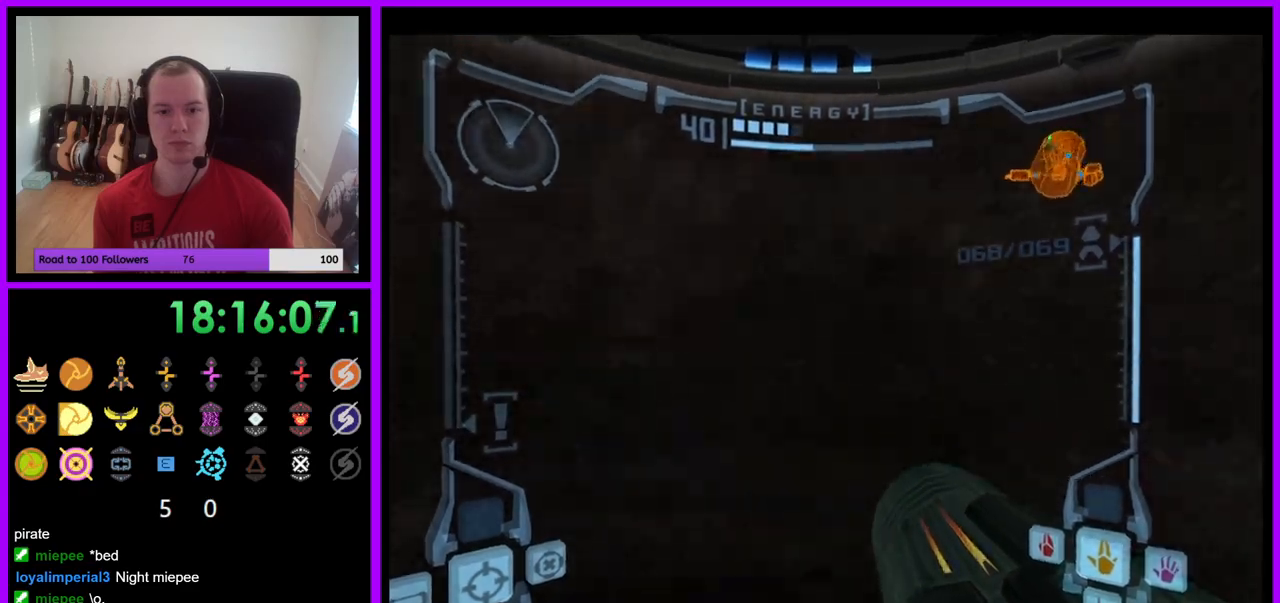
{"buttons": [], "left_stick": "up-right", "right_stick": "center", "events": [[183, "left_stick", "up-right"]]}
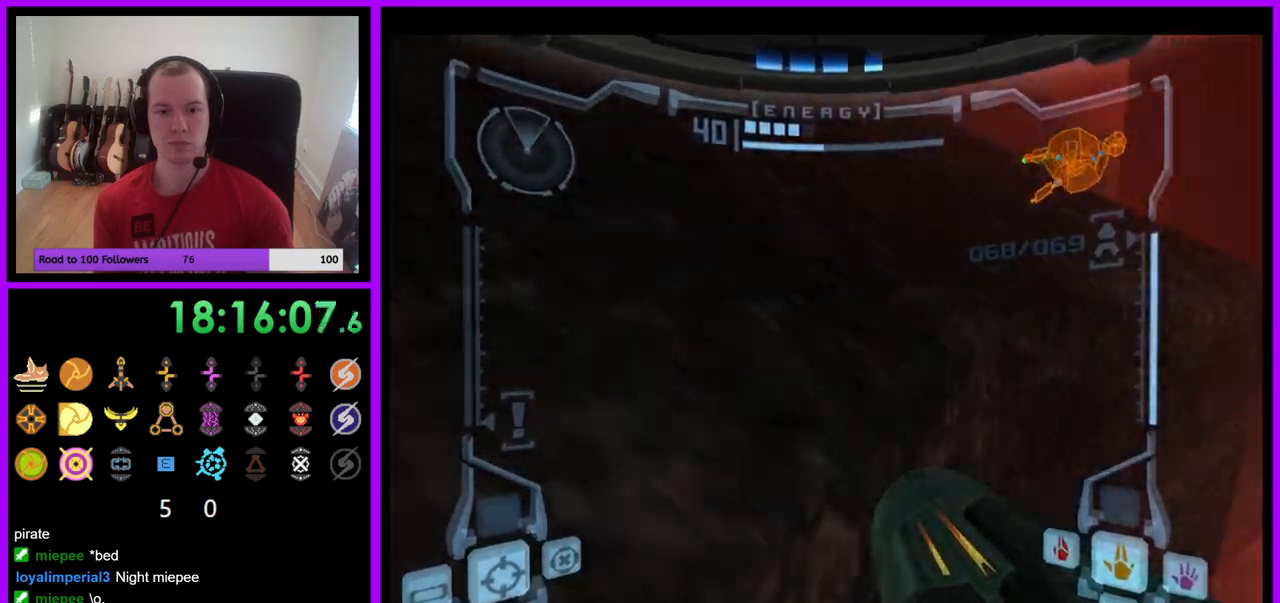
{"buttons": [], "left_stick": "up", "right_stick": "center", "events": [[50, "left_stick", "up"], [183, "B", "down"], [267, "left_stick", "up-right"], [283, "B", "up"], [367, "left_stick", "up"]]}
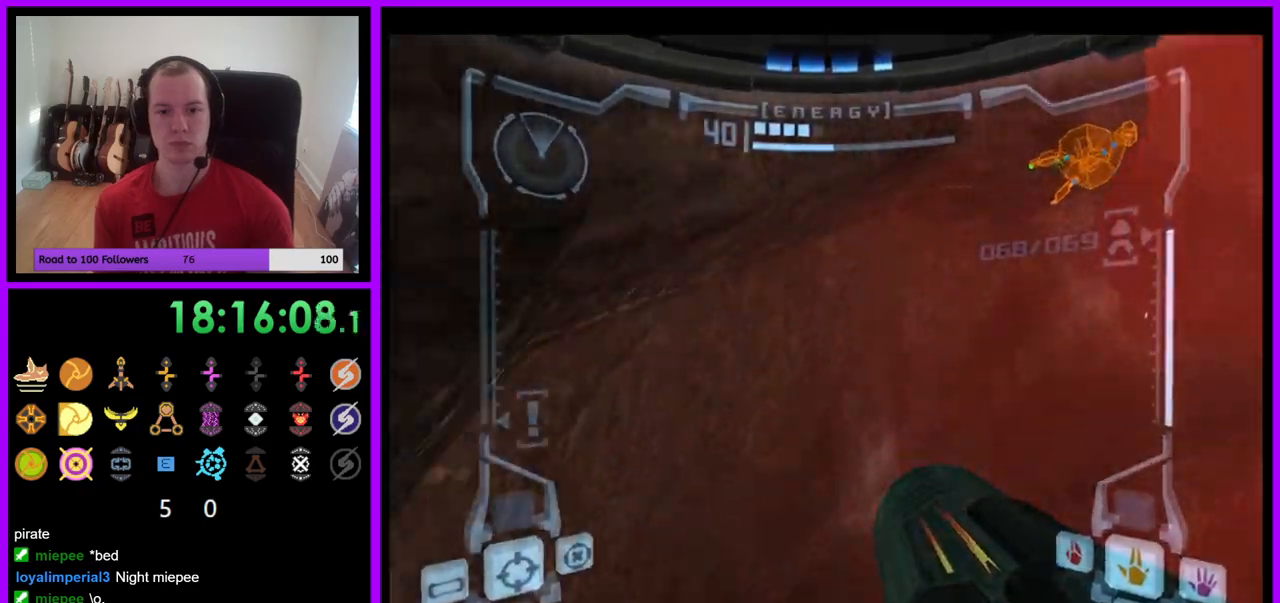
{"buttons": [], "left_stick": "up-right", "right_stick": "center", "events": [[100, "left_stick", "up-right"], [367, "B", "down"], [500, "B", "up"]]}
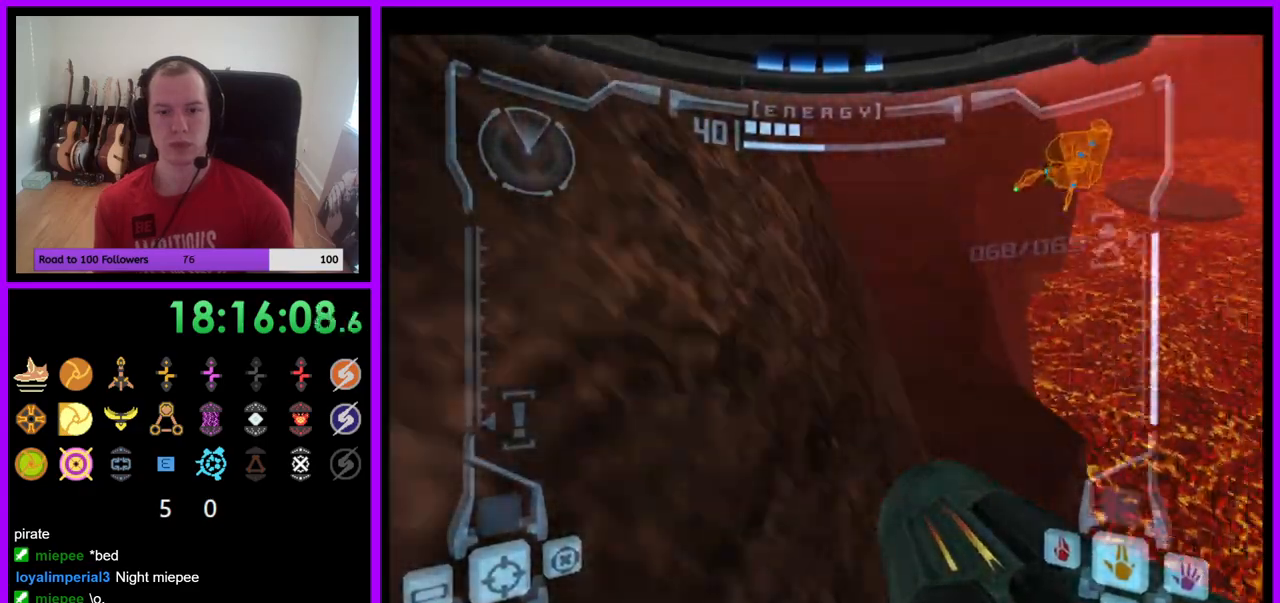
{"buttons": ["B"], "left_stick": "center", "right_stick": "center", "events": [[83, "left_stick", "right"], [417, "left_stick", "up"], [467, "left_stick", "center"], [500, "B", "down"]]}
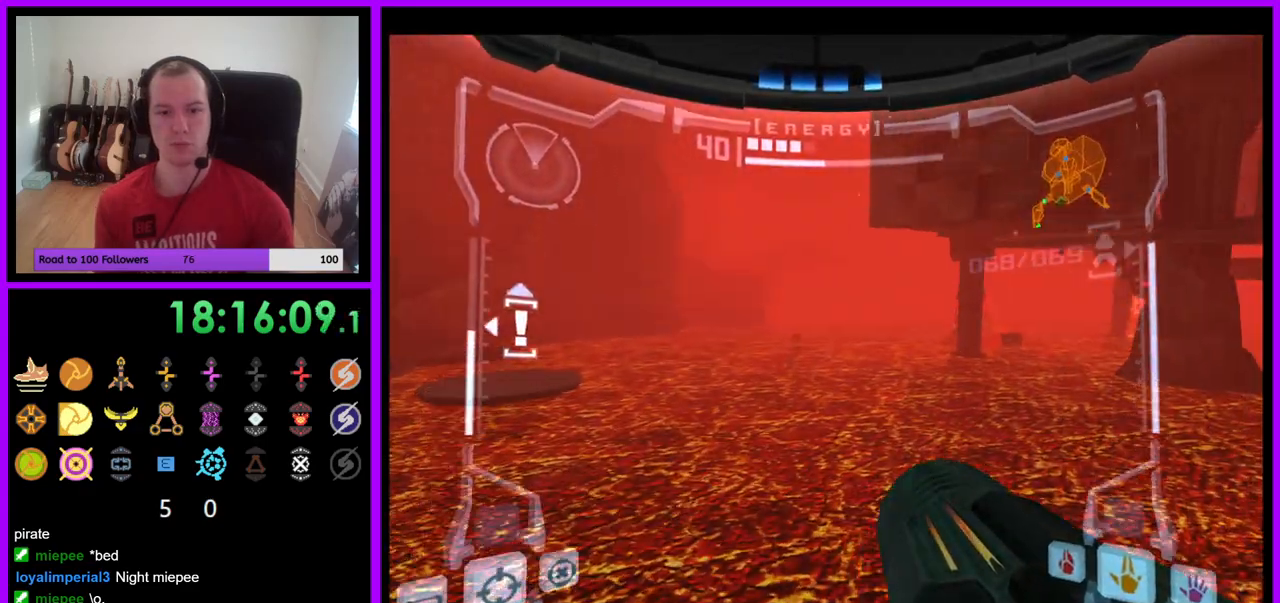
{"buttons": [], "left_stick": "up", "right_stick": "center", "events": [[50, "B", "up"], [233, "left_stick", "right"], [450, "left_stick", "up"]]}
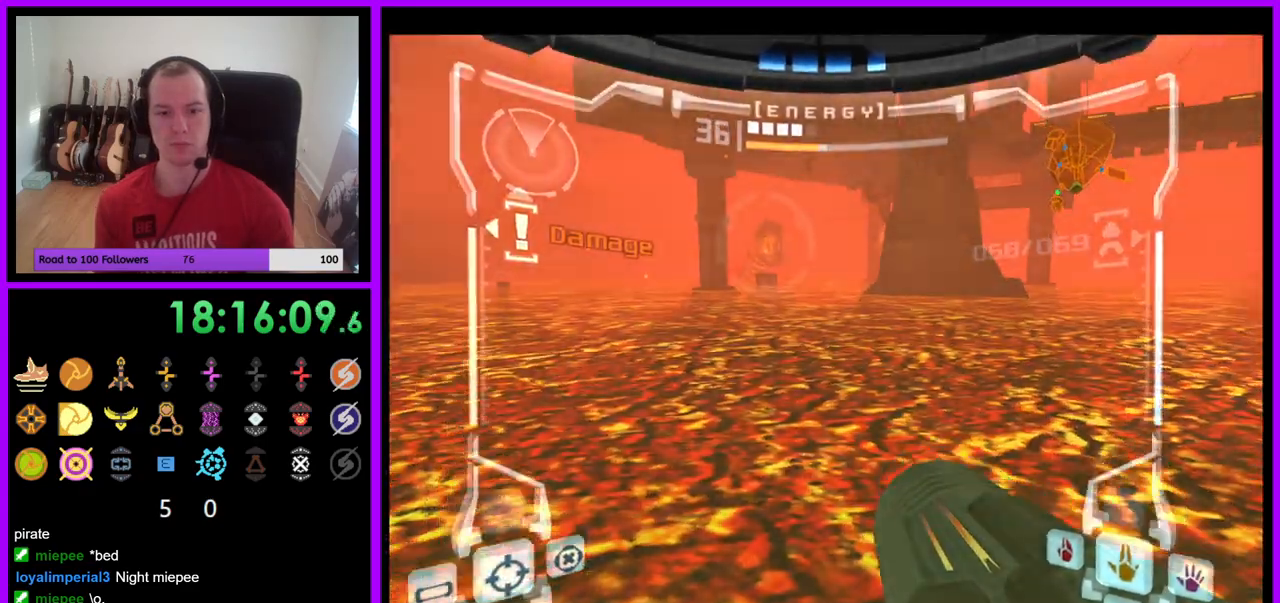
{"buttons": ["B", "L1"], "left_stick": "up", "right_stick": "center", "events": [[67, "L1", "down"], [167, "A", "down"], [400, "B", "down"], [450, "A", "up"]]}
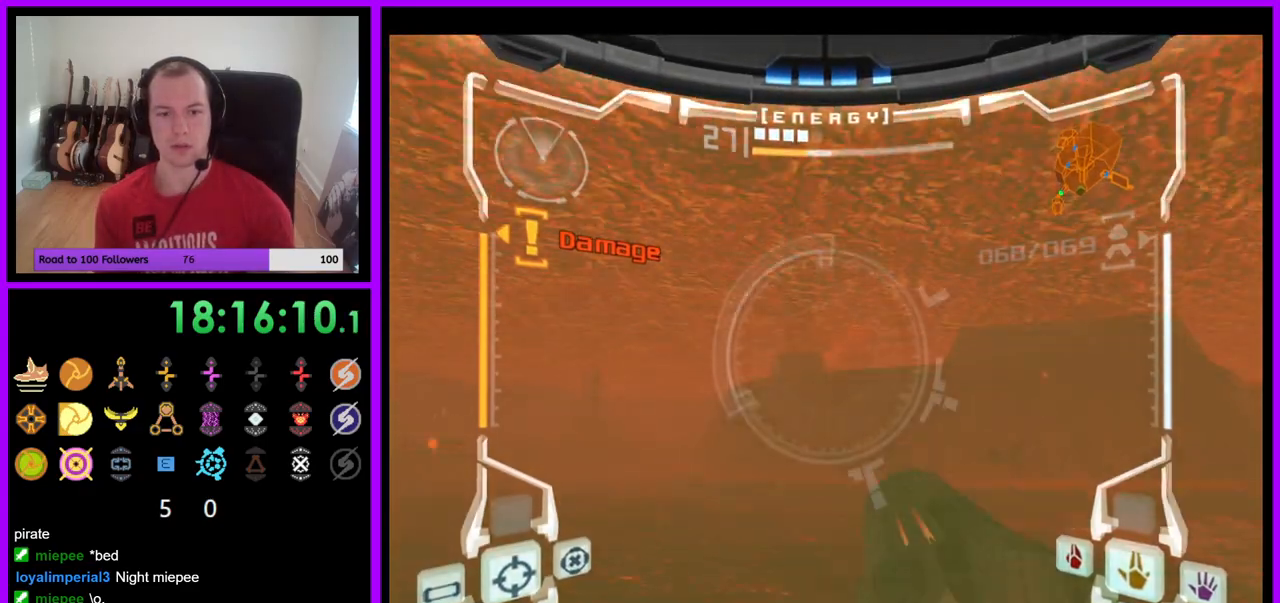
{"buttons": ["L1"], "left_stick": "up", "right_stick": "center", "events": [[33, "B", "up"], [250, "B", "down"], [350, "B", "up"]]}
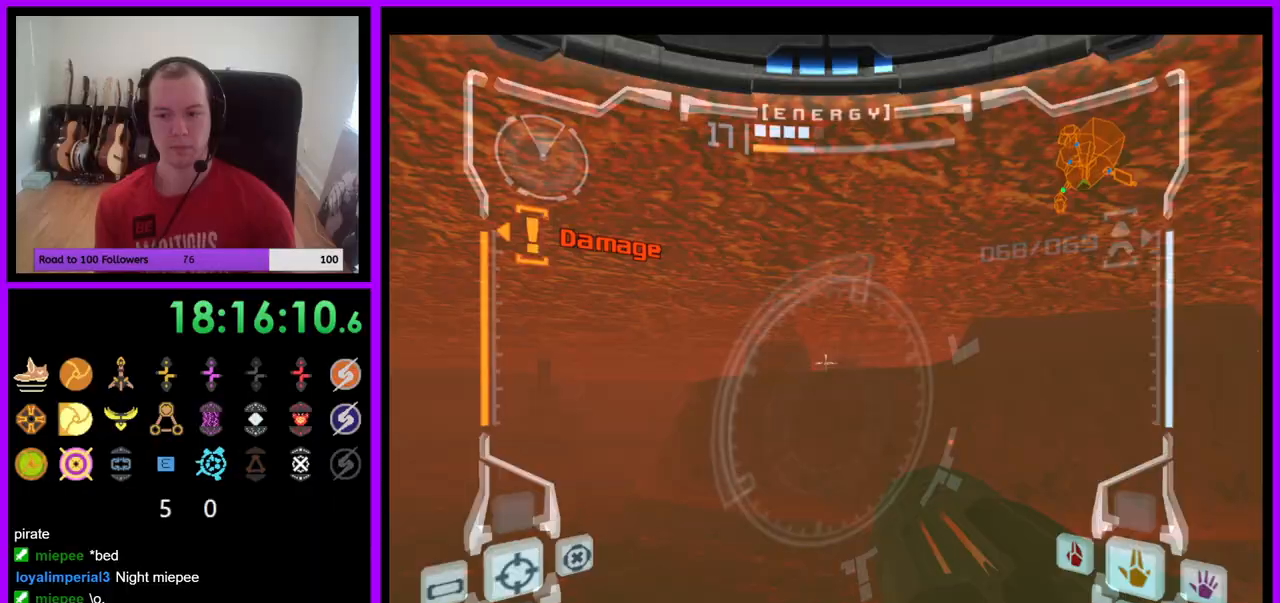
{"buttons": ["A"], "left_stick": "up-right", "right_stick": "center", "events": [[250, "B", "down"], [317, "left_stick", "up-right"], [383, "B", "up"], [417, "L1", "up"], [433, "A", "down"]]}
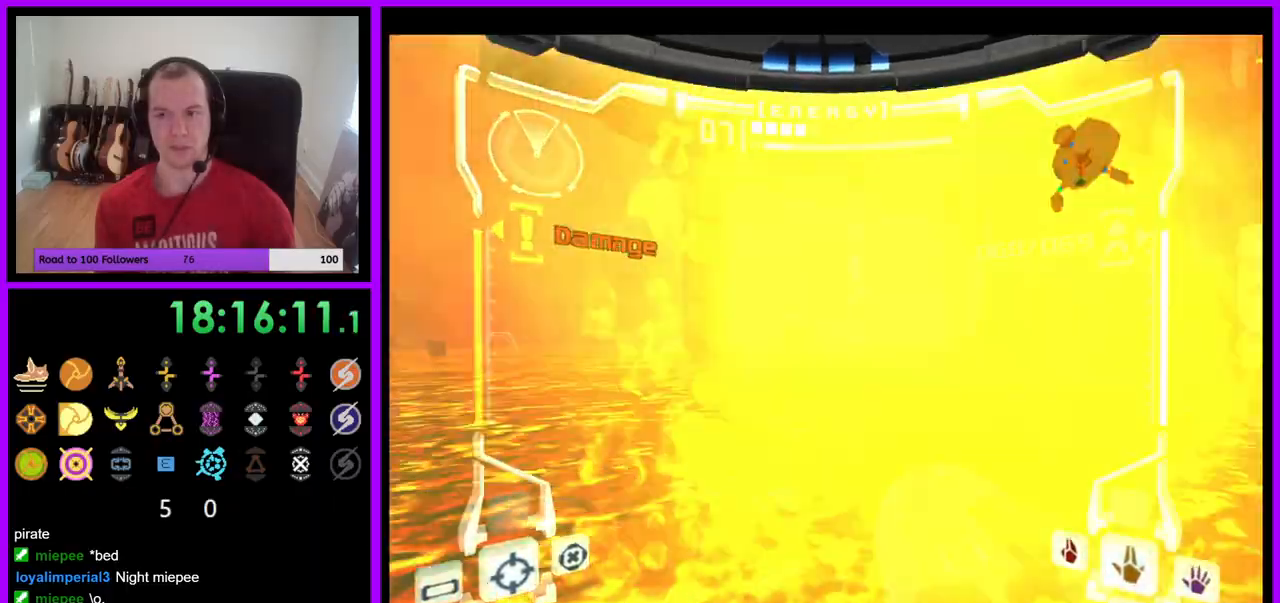
{"buttons": ["L1"], "left_stick": "up-right", "right_stick": "center", "events": [[17, "A", "up"], [150, "A", "down"], [283, "A", "up"], [283, "left_stick", "up"], [483, "L1", "down"], [483, "left_stick", "up-right"]]}
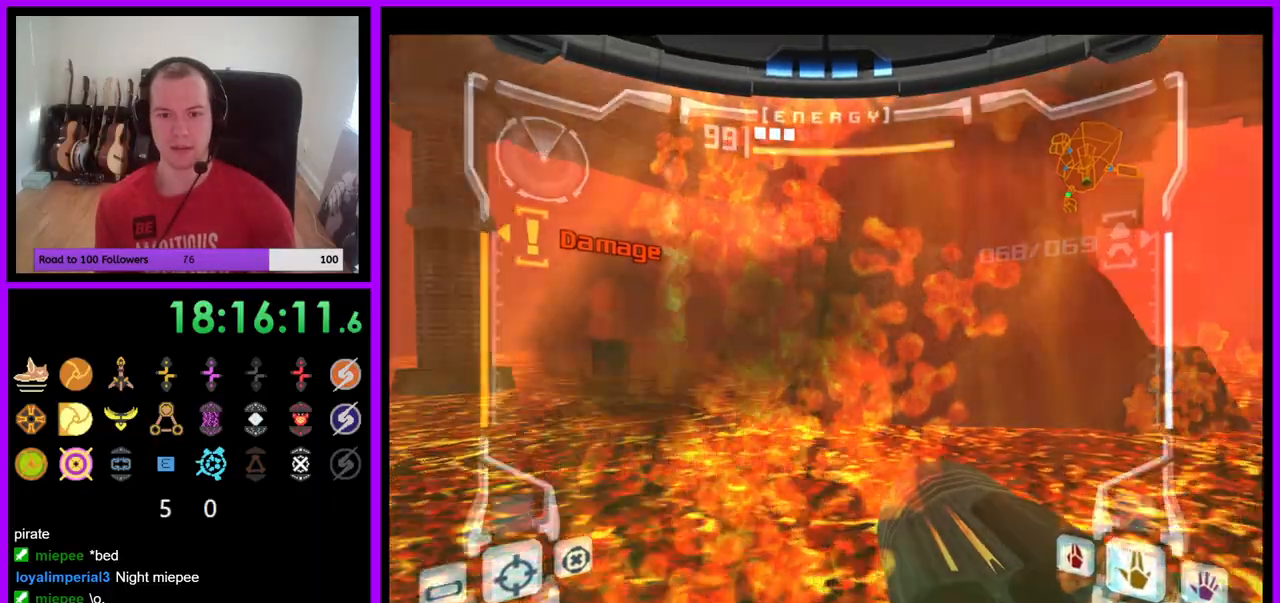
{"buttons": ["A", "L1"], "left_stick": "up-left", "right_stick": "center", "events": [[283, "A", "down"], [383, "left_stick", "up"], [500, "left_stick", "up-left"]]}
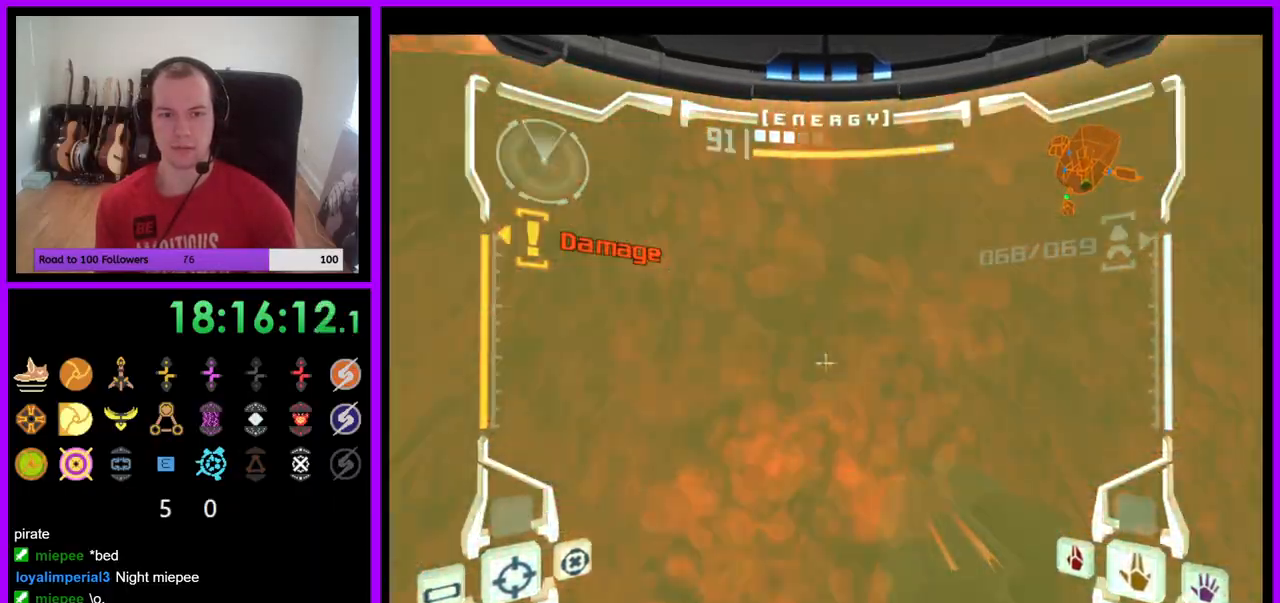
{"buttons": ["L1"], "left_stick": "left", "right_stick": "center", "events": [[50, "A", "up"], [117, "B", "down"], [233, "B", "up"], [317, "B", "down"], [400, "B", "up"], [483, "left_stick", "left"]]}
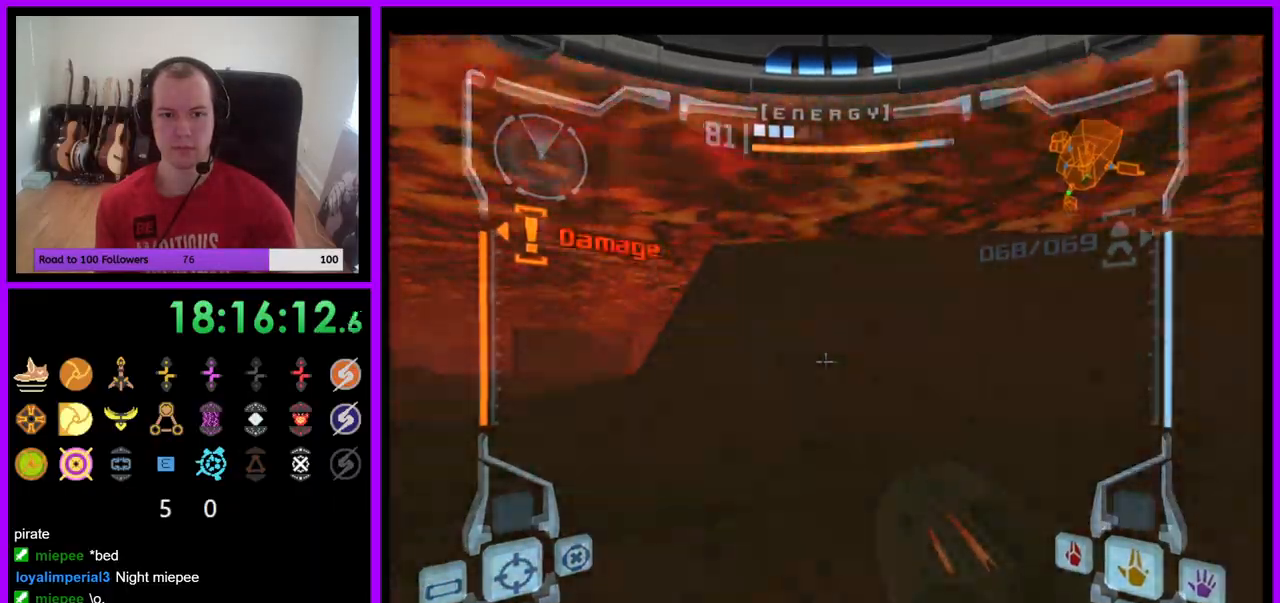
{"buttons": [], "left_stick": "up", "right_stick": "center"}
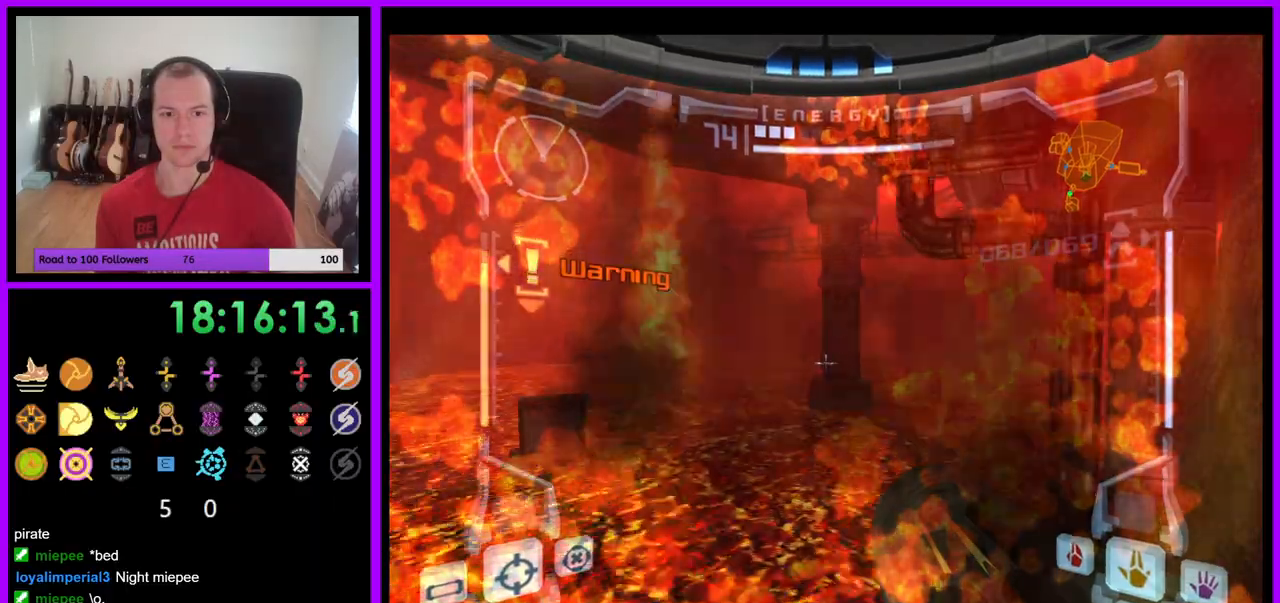
{"buttons": ["L1"], "left_stick": "up", "right_stick": "center", "events": [[133, "left_stick", "up-right"], [317, "left_stick", "up"], [433, "L1", "down"]]}